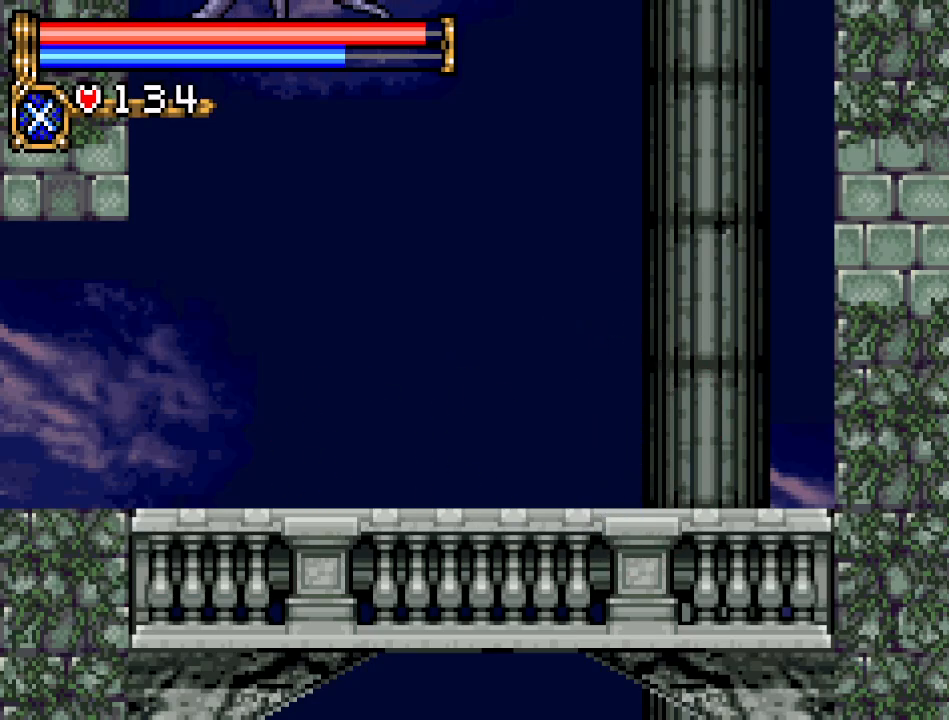
Gameplay with a controller (Nintendo layout); each line is a JSON object with the inputs held at the frame after it. "events" lists button and stick changes between this image and that frame as [ms after this image, input, new state], when the widget could be followed in between. Not read: L3 R3.
{"buttons": ["DPAD_LEFT"], "events": []}
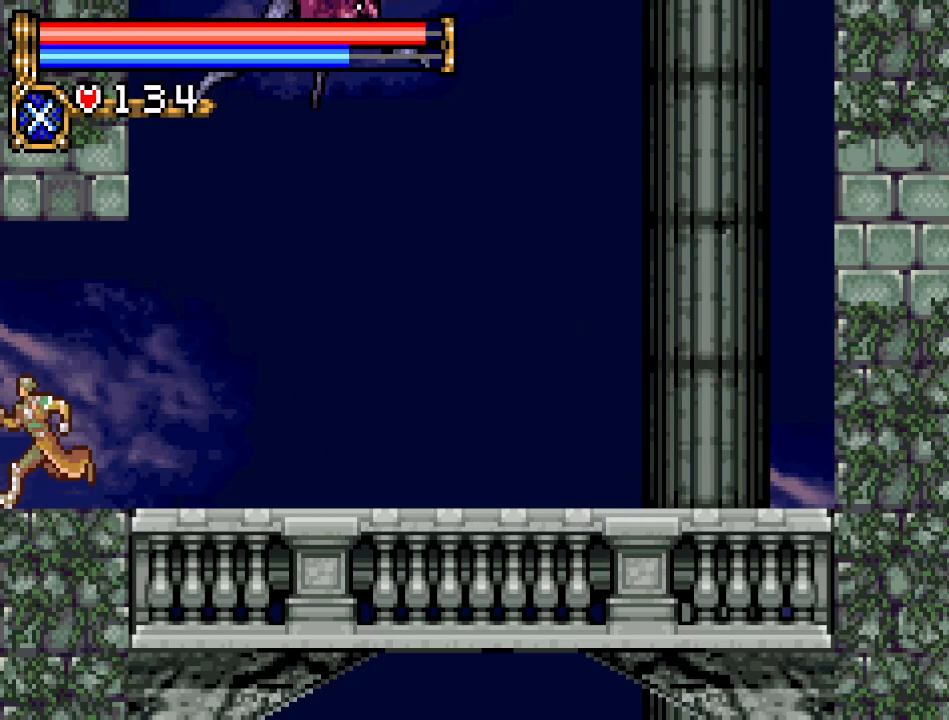
{"buttons": ["DPAD_LEFT"], "events": []}
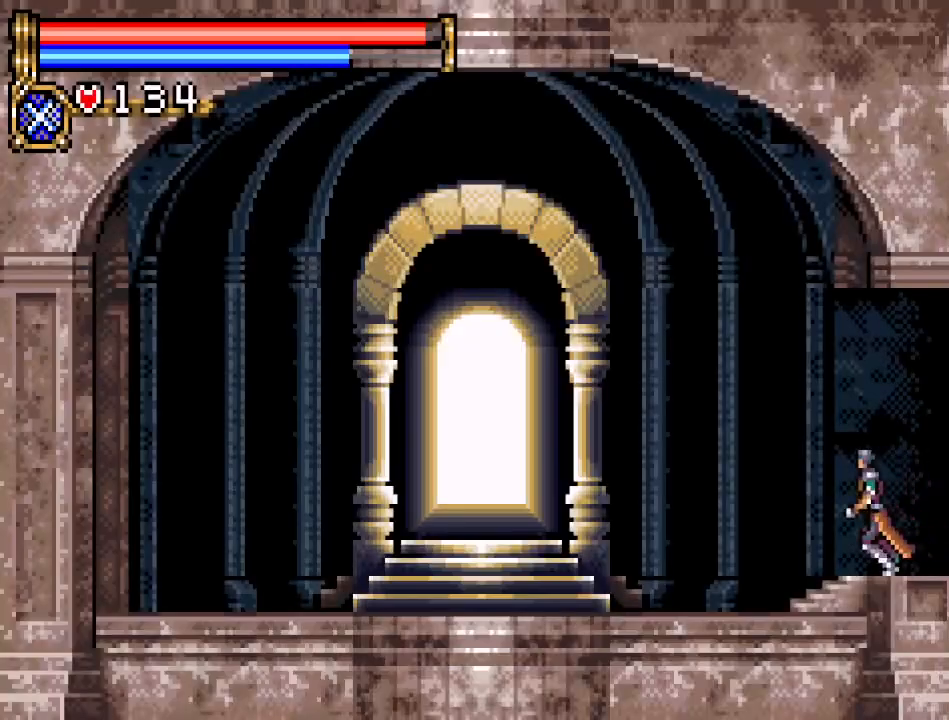
{"buttons": ["DPAD_LEFT"], "events": []}
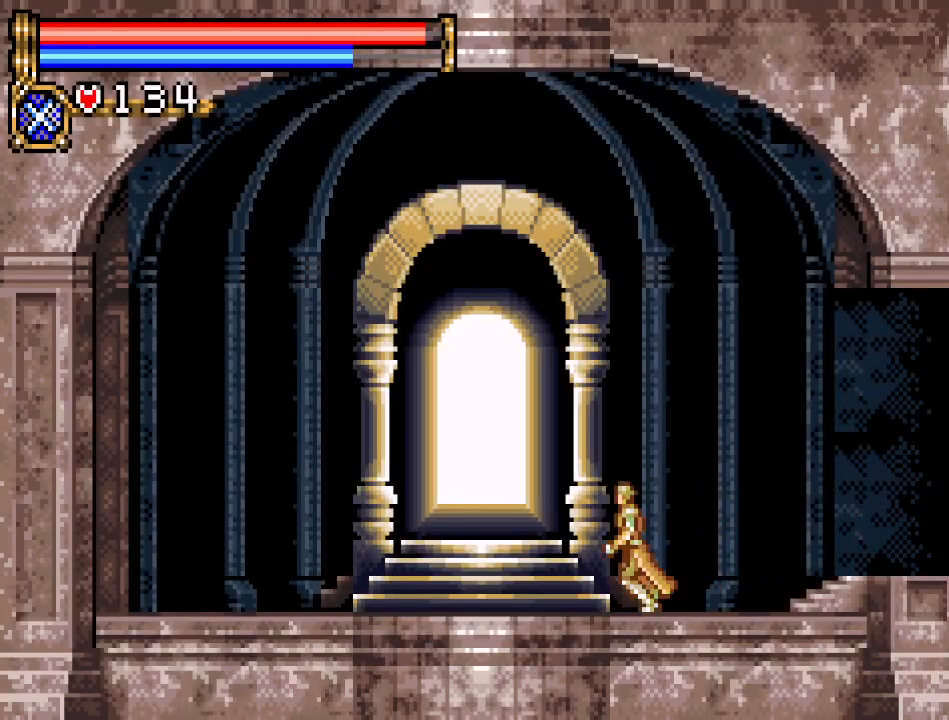
{"buttons": ["DPAD_UP"], "events": [[284, "DPAD_LEFT", "up"], [417, "DPAD_UP", "down"]]}
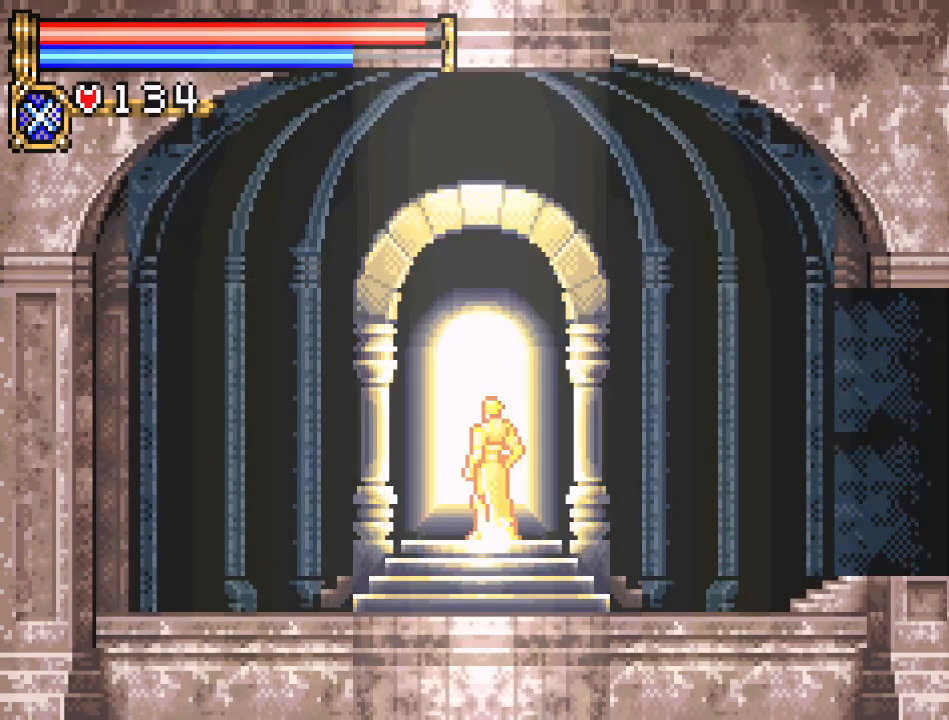
{"buttons": [], "events": [[50, "DPAD_UP", "up"]]}
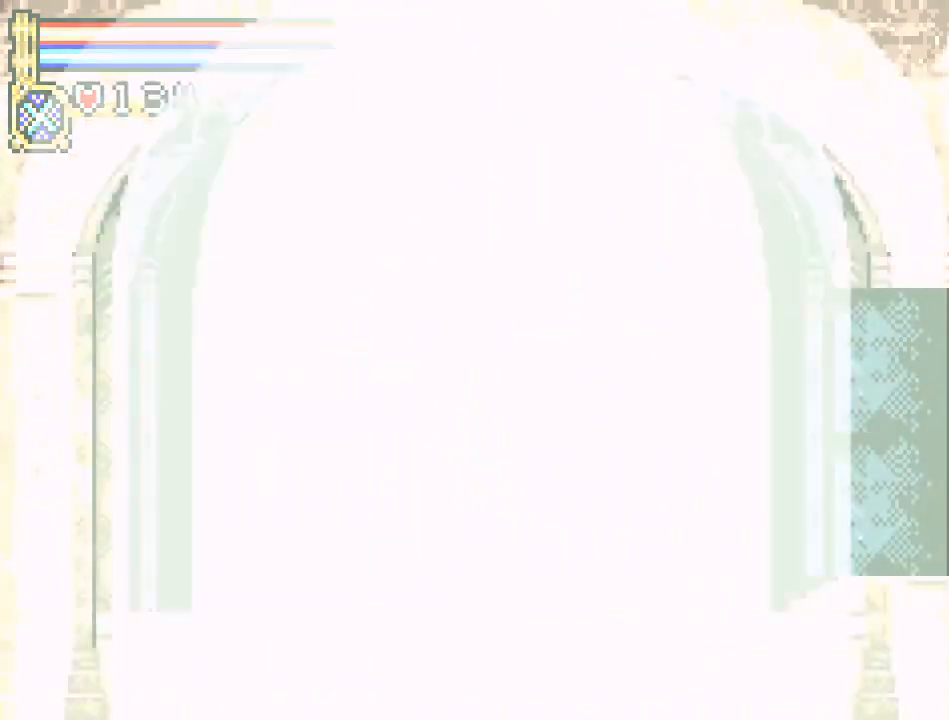
{"buttons": [], "events": []}
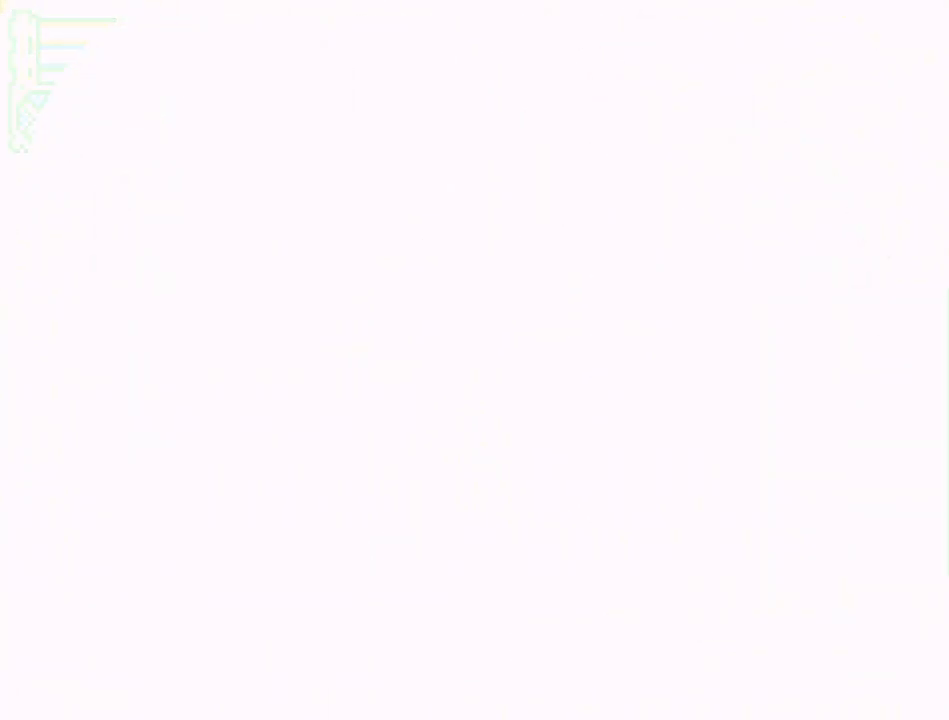
{"buttons": [], "events": []}
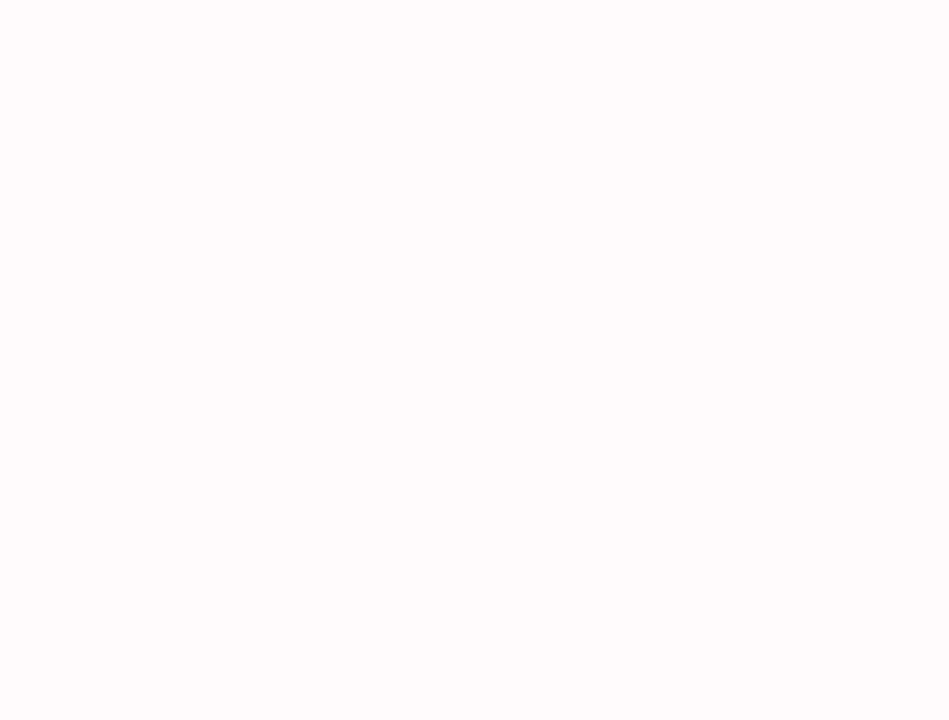
{"buttons": [], "events": []}
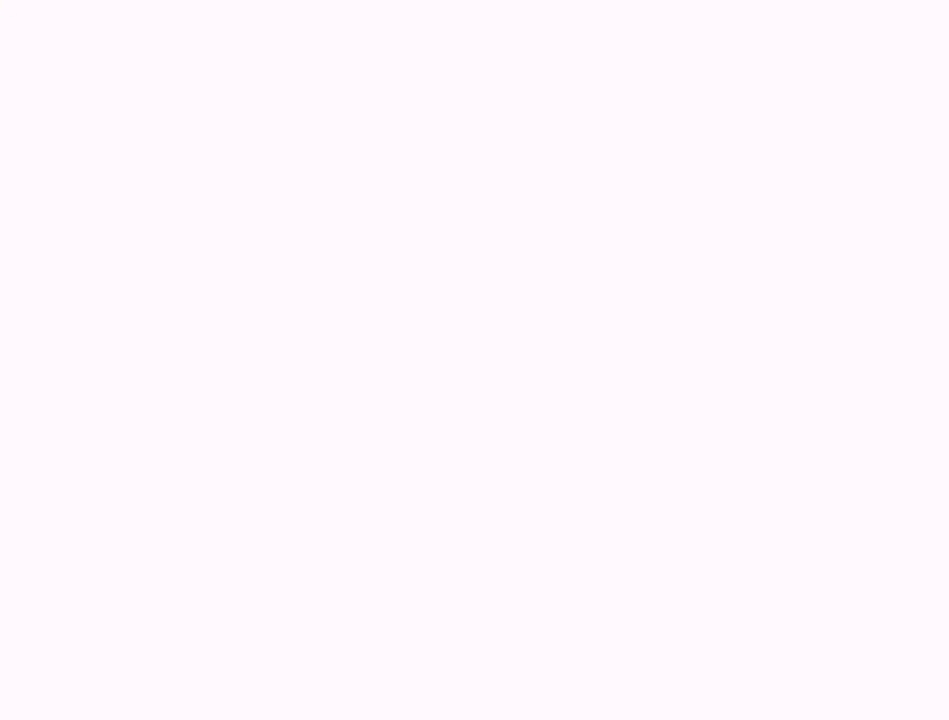
{"buttons": ["Y"], "events": [[467, "Y", "down"]]}
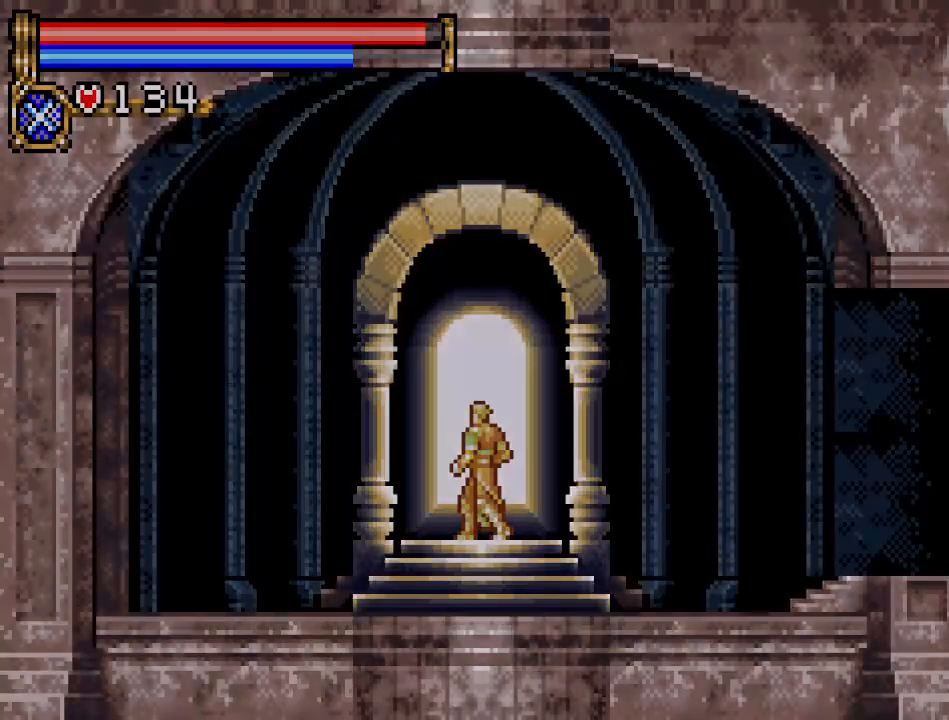
{"buttons": [], "events": [[134, "Y", "up"]]}
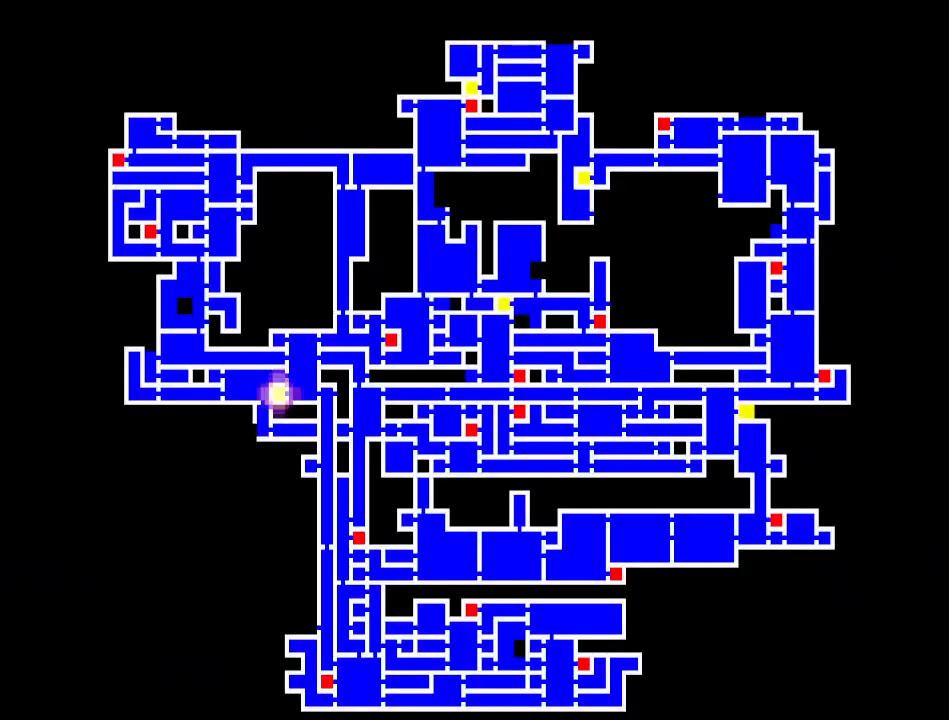
{"buttons": [], "events": []}
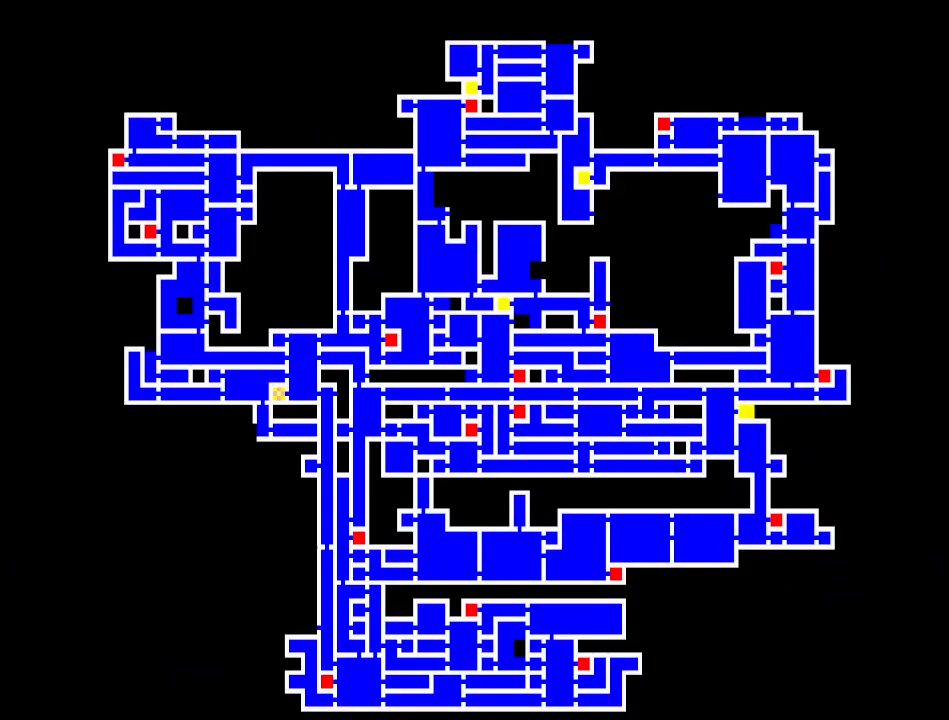
{"buttons": [], "events": [[284, "Y", "down"], [418, "Y", "up"]]}
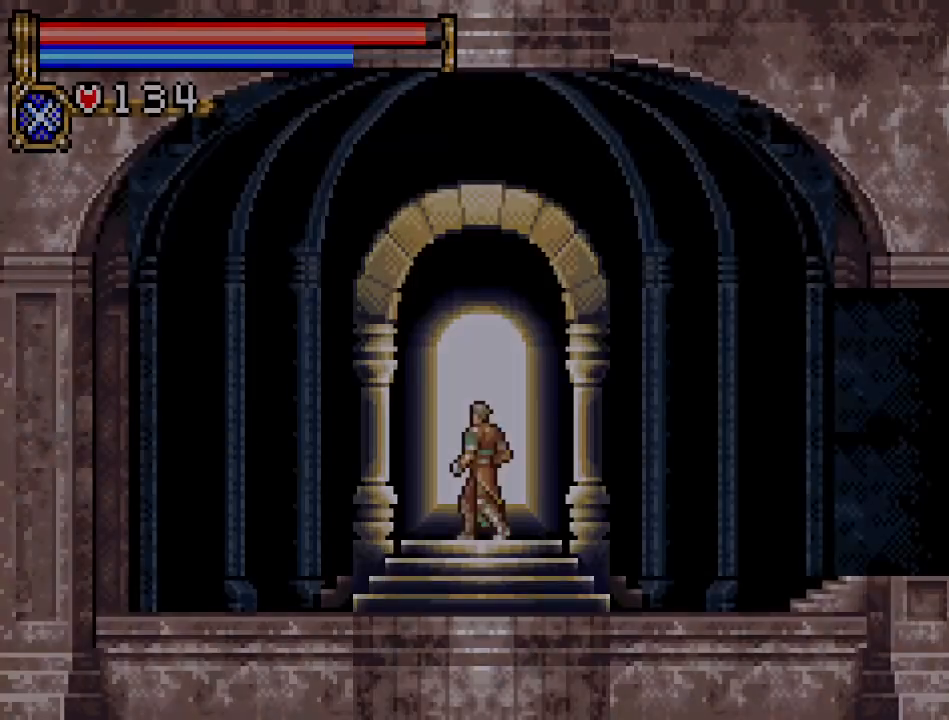
{"buttons": ["DPAD_RIGHT"], "events": [[67, "DPAD_RIGHT", "down"]]}
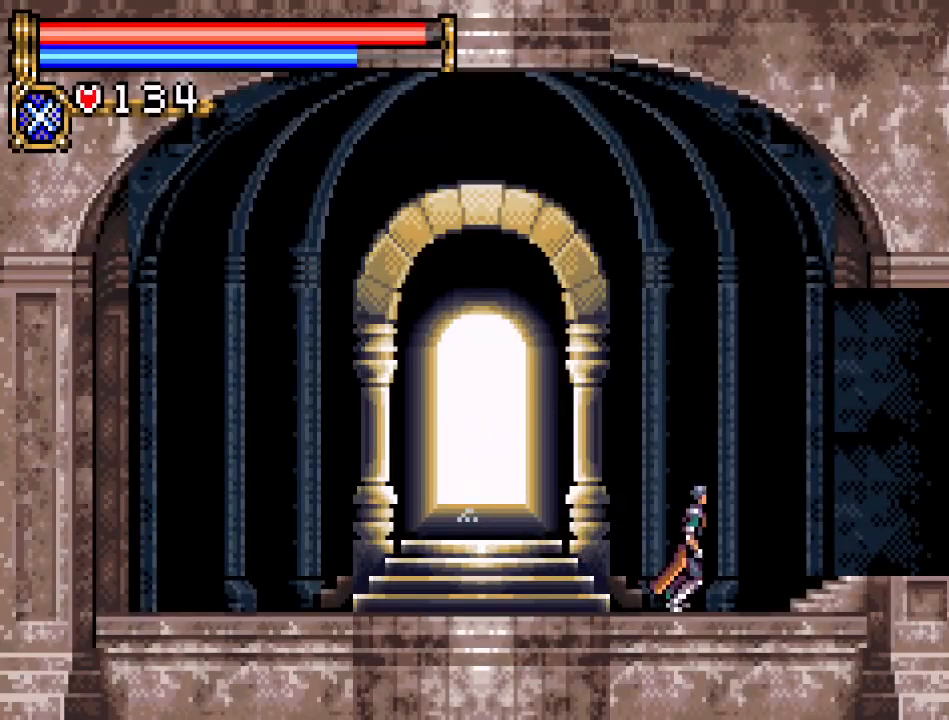
{"buttons": ["DPAD_RIGHT"], "events": []}
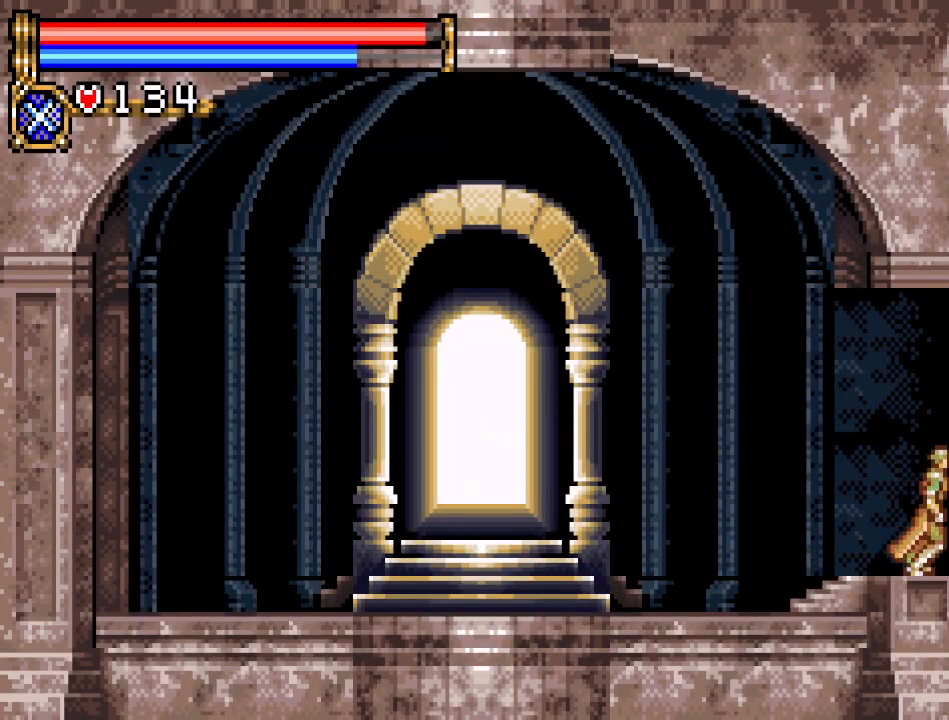
{"buttons": ["DPAD_RIGHT"], "events": []}
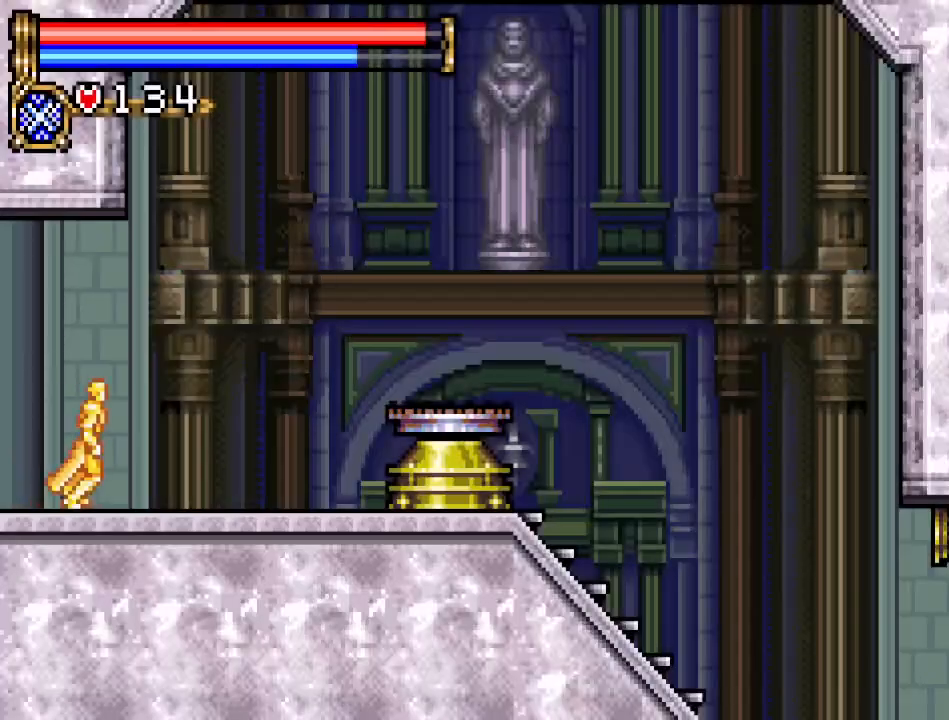
{"buttons": ["A", "DPAD_RIGHT"], "events": [[468, "A", "down"]]}
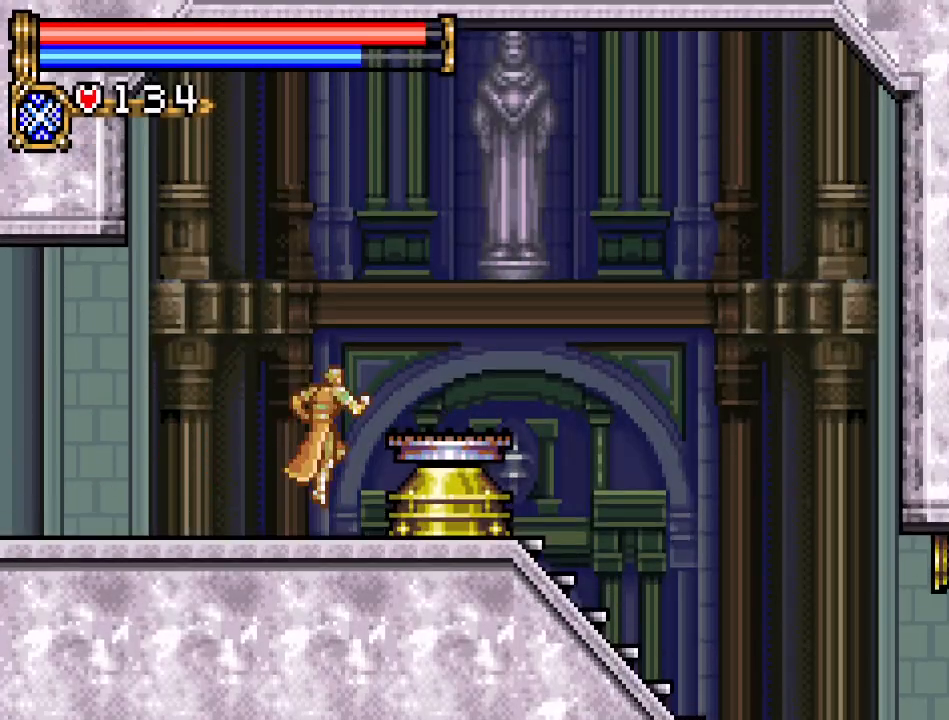
{"buttons": ["DPAD_RIGHT"], "events": [[133, "A", "up"]]}
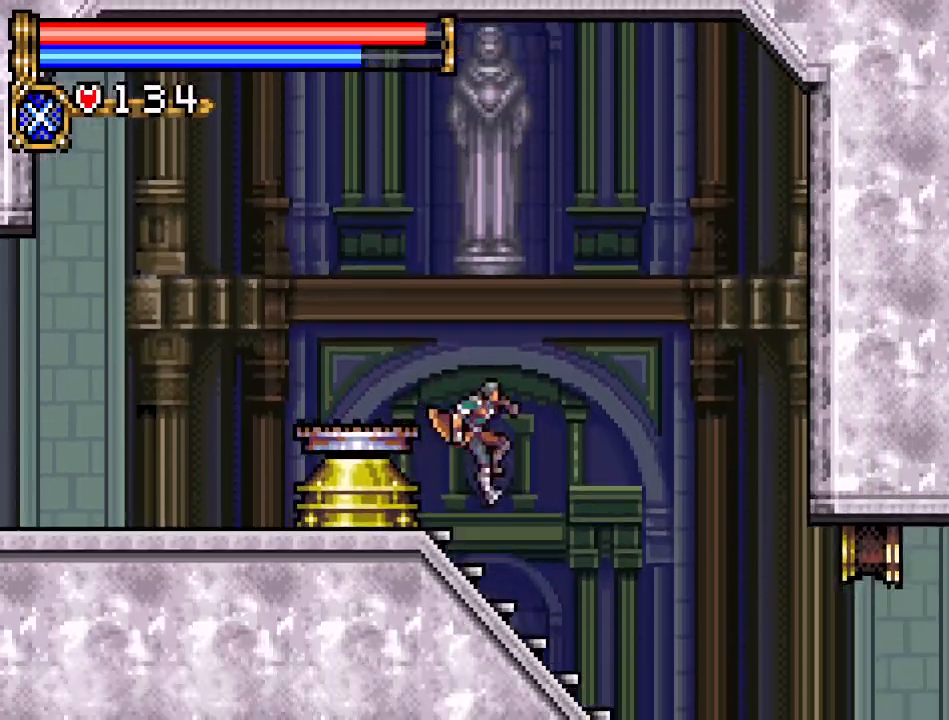
{"buttons": ["DPAD_RIGHT"], "events": []}
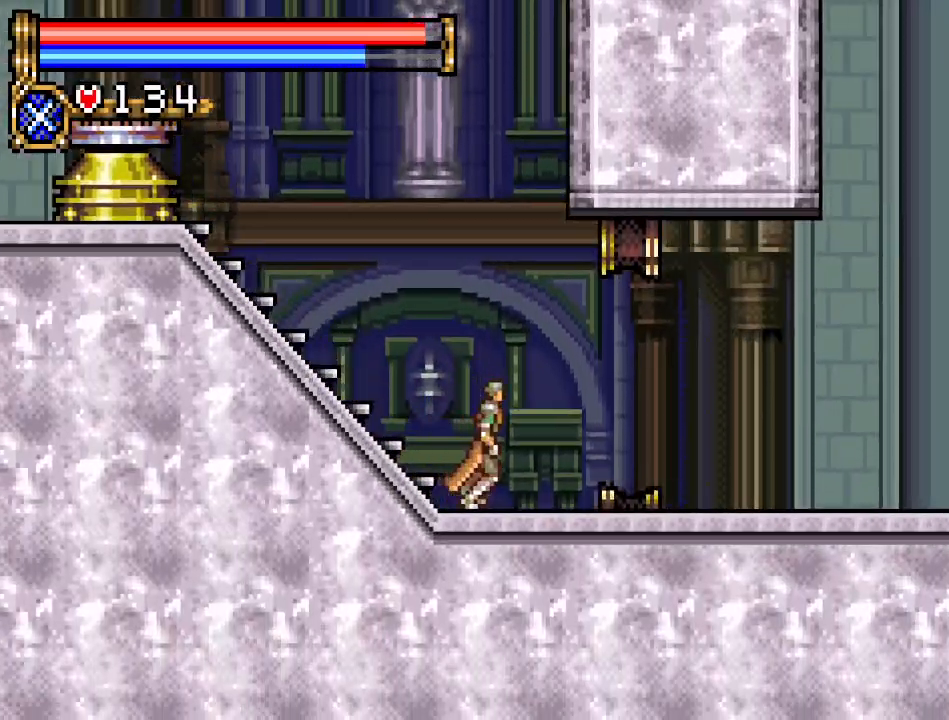
{"buttons": ["DPAD_RIGHT"], "events": []}
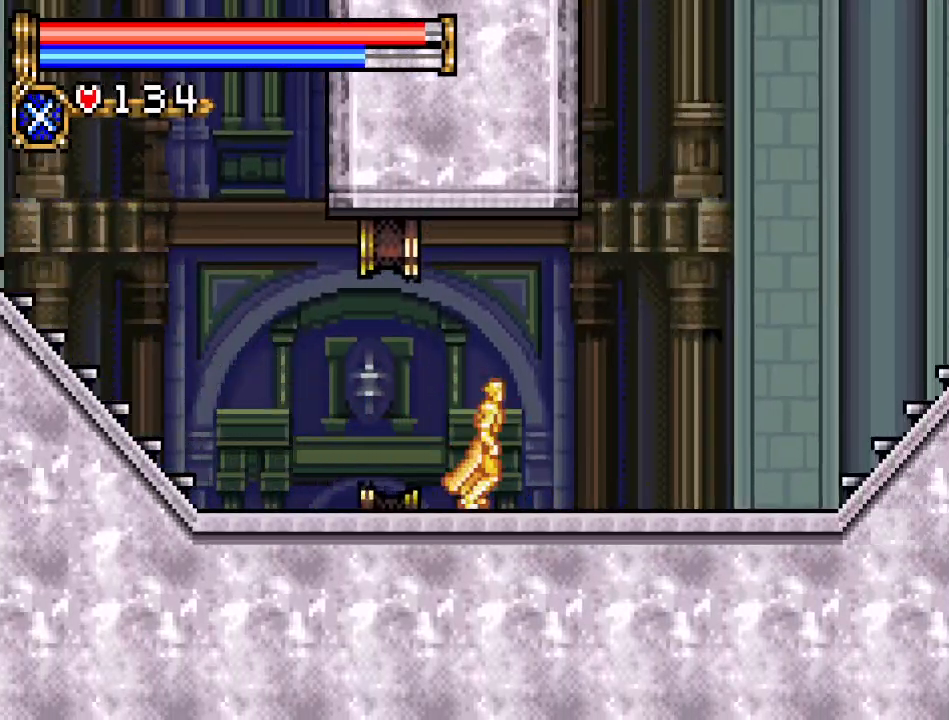
{"buttons": ["DPAD_RIGHT"], "events": []}
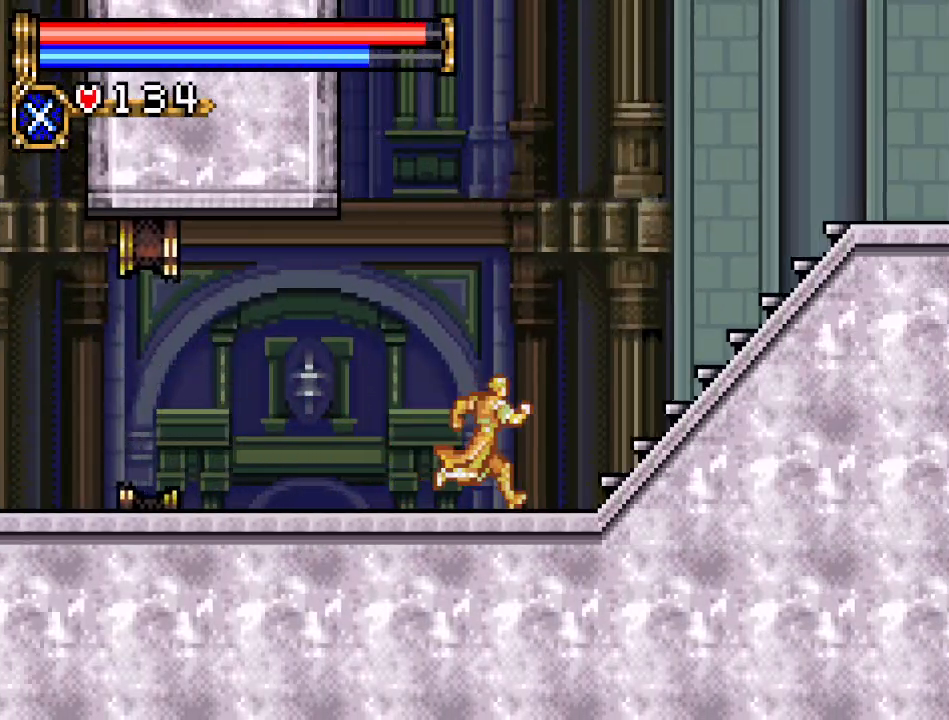
{"buttons": ["START"], "events": [[317, "DPAD_RIGHT", "up"], [400, "START", "down"]]}
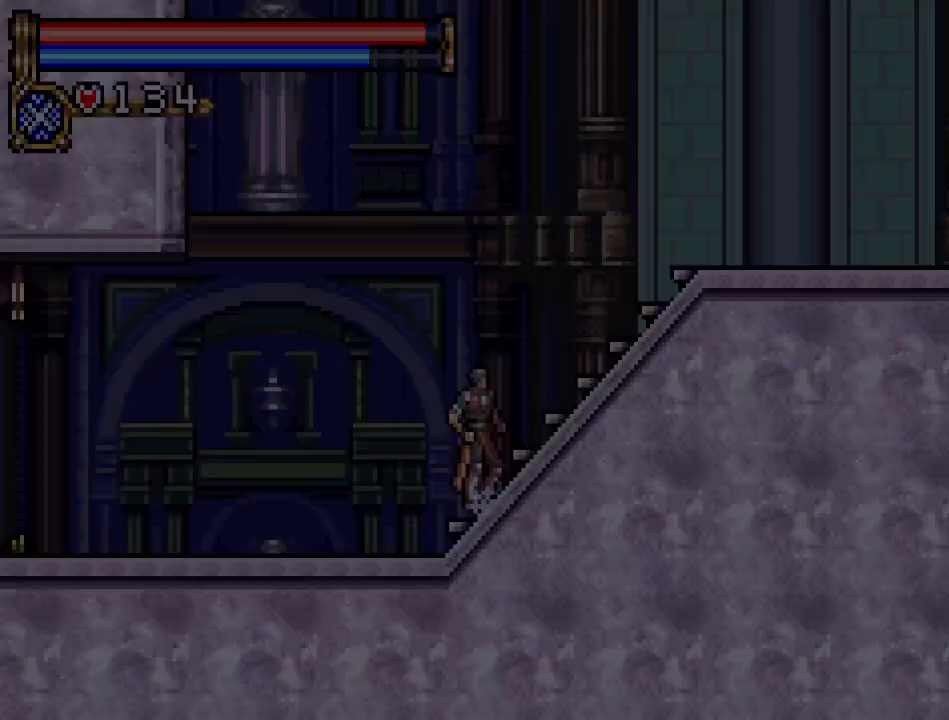
{"buttons": ["A"], "events": [[67, "START", "up"], [468, "A", "down"]]}
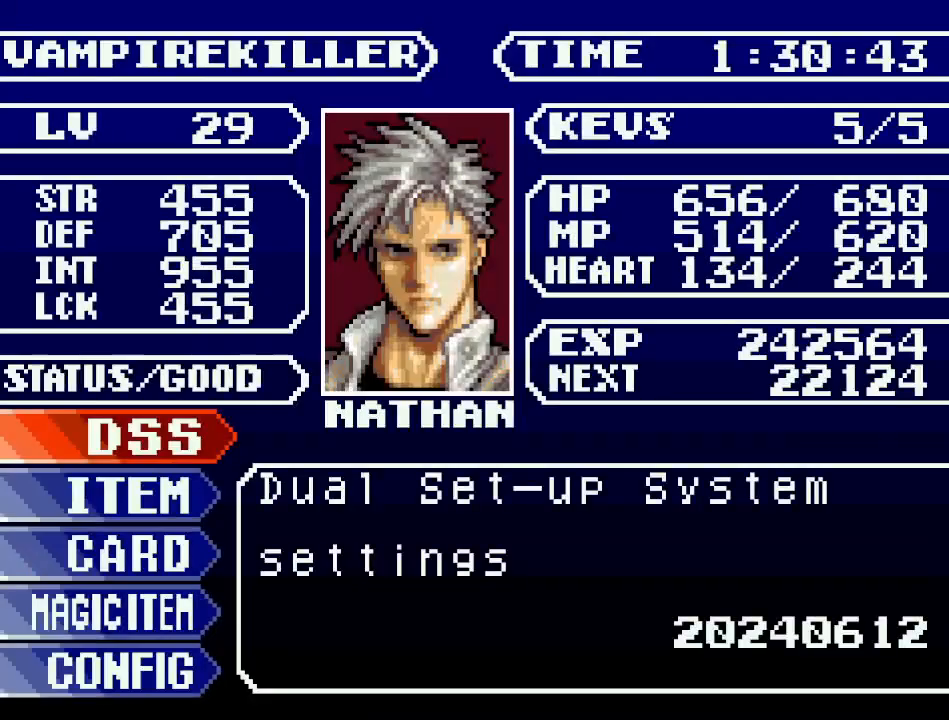
{"buttons": [], "events": [[117, "A", "up"]]}
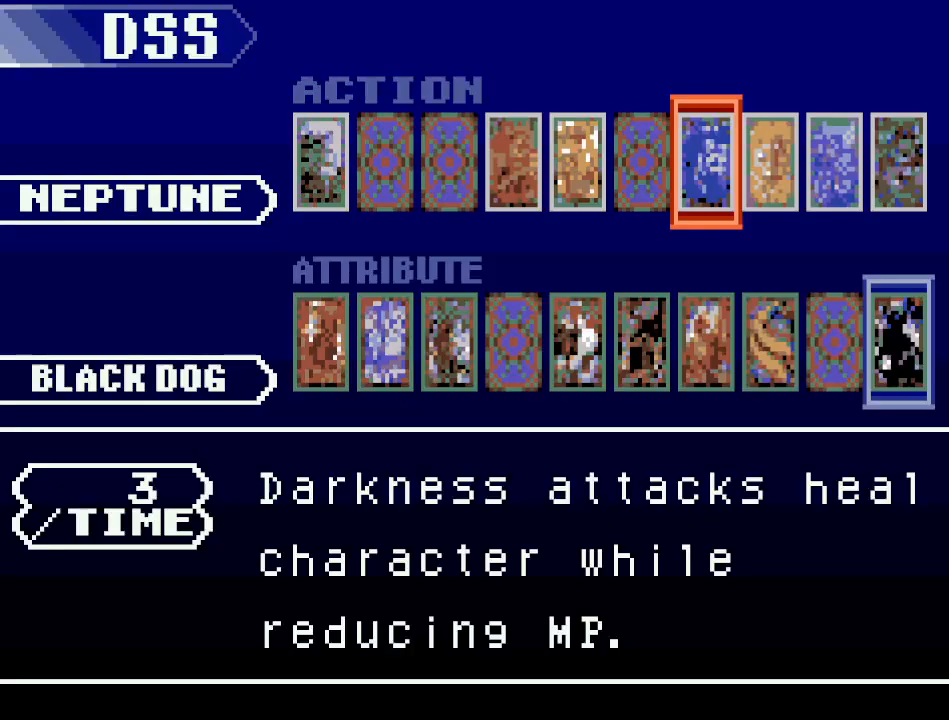
{"buttons": [], "events": [[134, "DPAD_DOWN", "down"], [217, "DPAD_DOWN", "up"]]}
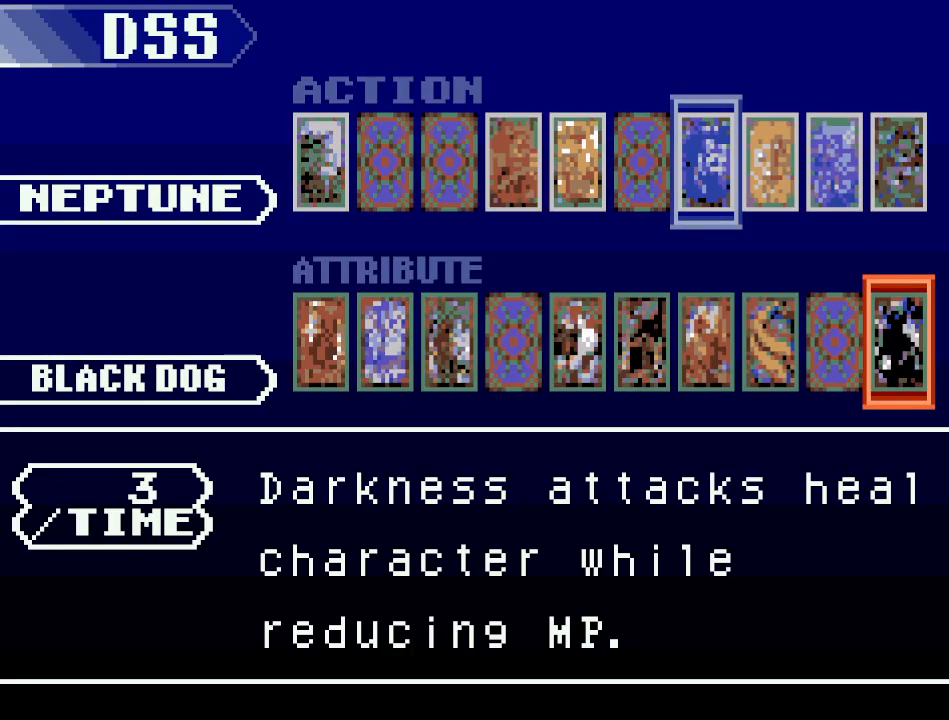
{"buttons": [], "events": [[133, "DPAD_UP", "down"], [250, "DPAD_UP", "up"]]}
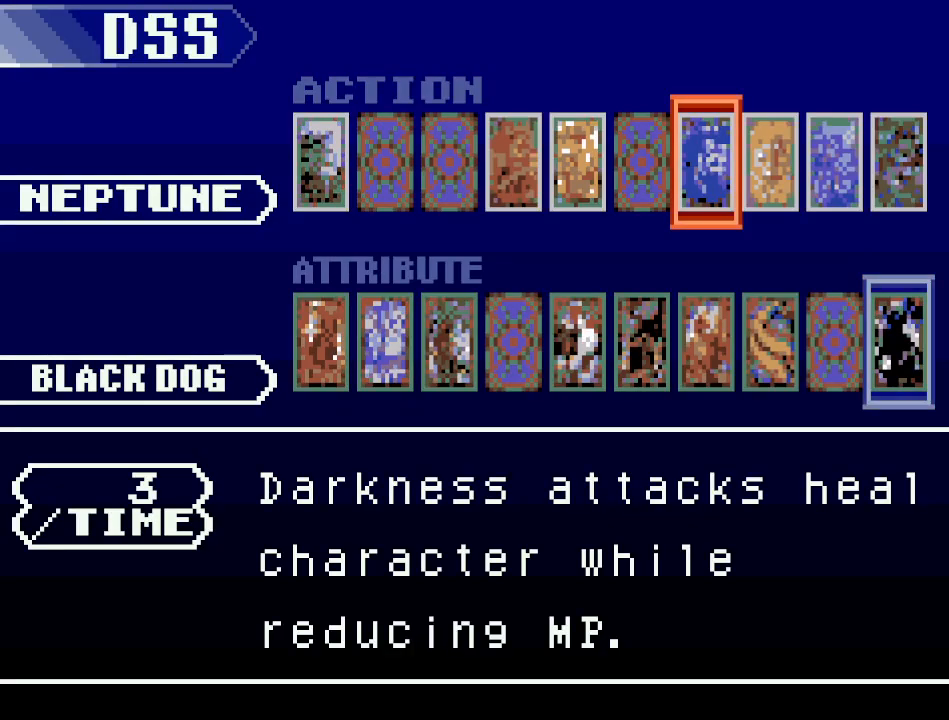
{"buttons": [], "events": [[151, "DPAD_RIGHT", "down"], [251, "DPAD_RIGHT", "up"]]}
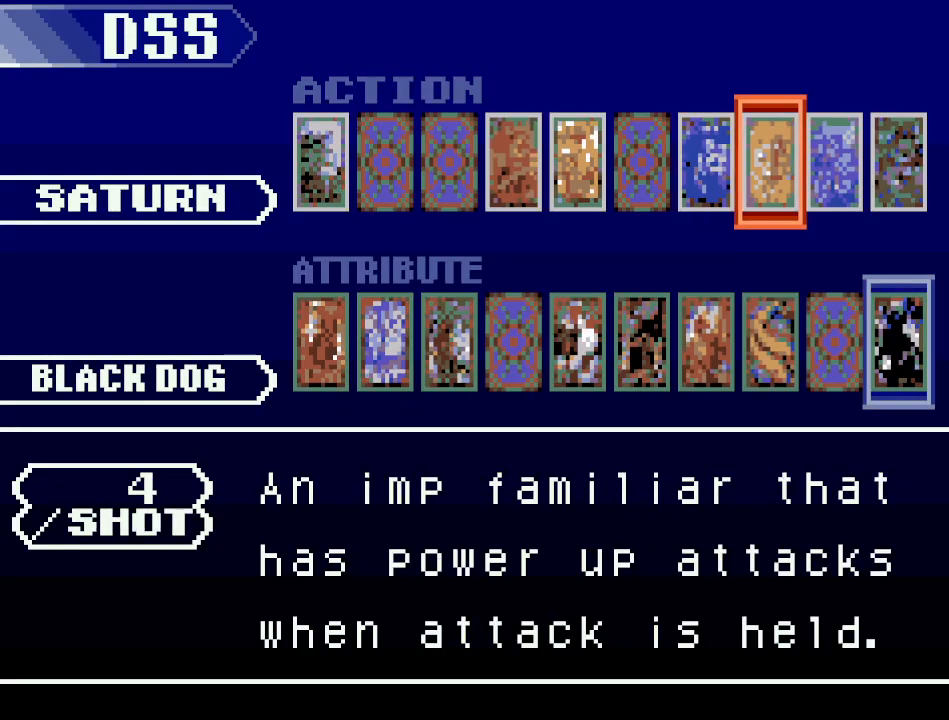
{"buttons": [], "events": [[284, "DPAD_RIGHT", "down"], [434, "DPAD_RIGHT", "up"]]}
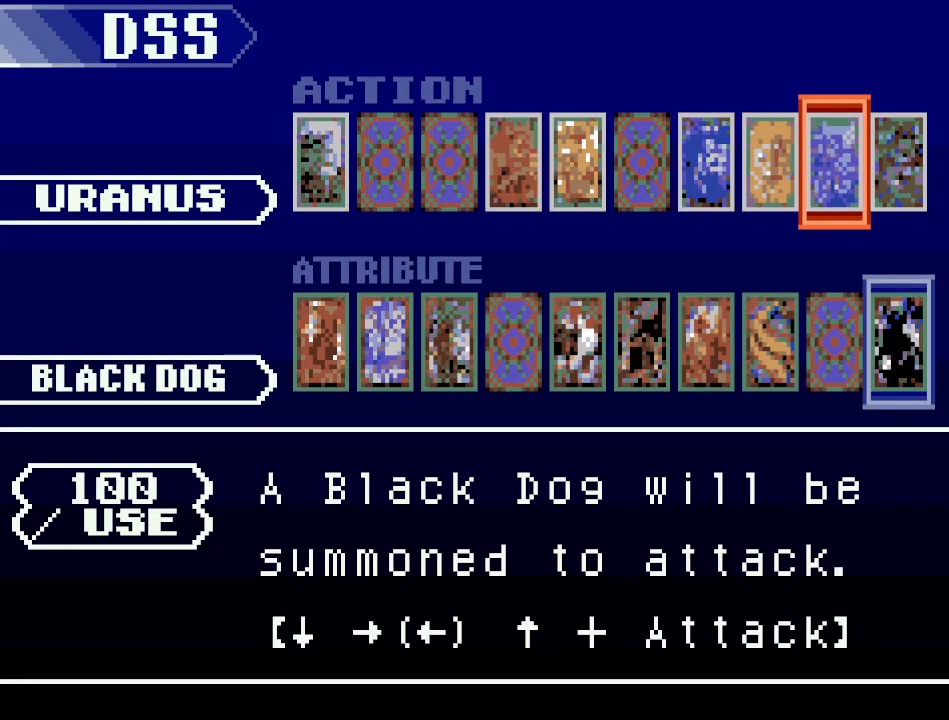
{"buttons": [], "events": []}
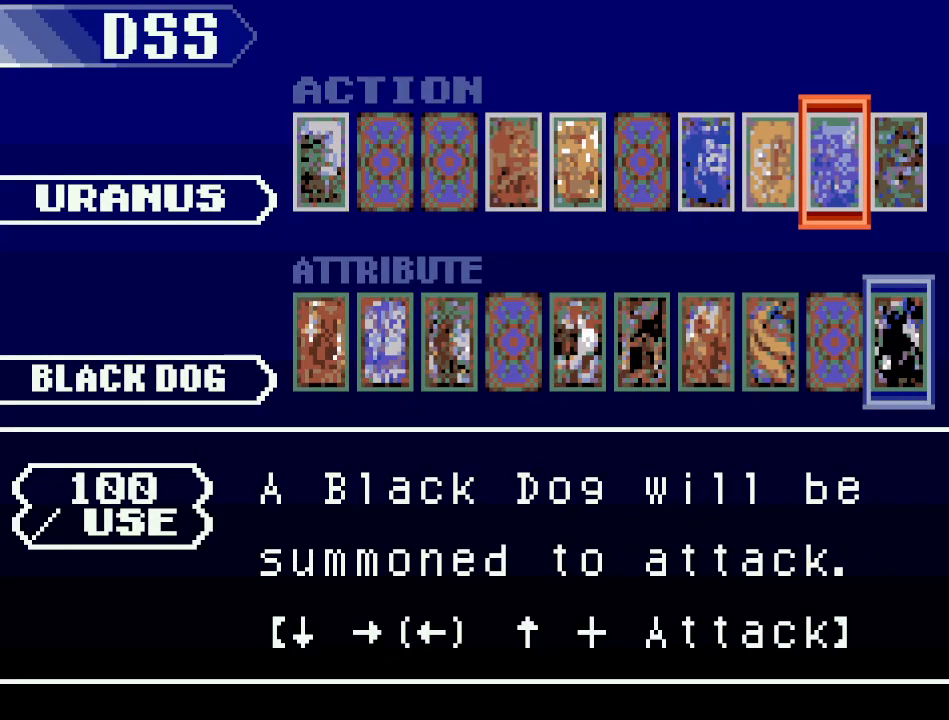
{"buttons": [], "events": [[50, "DPAD_LEFT", "down"], [100, "DPAD_LEFT", "up"]]}
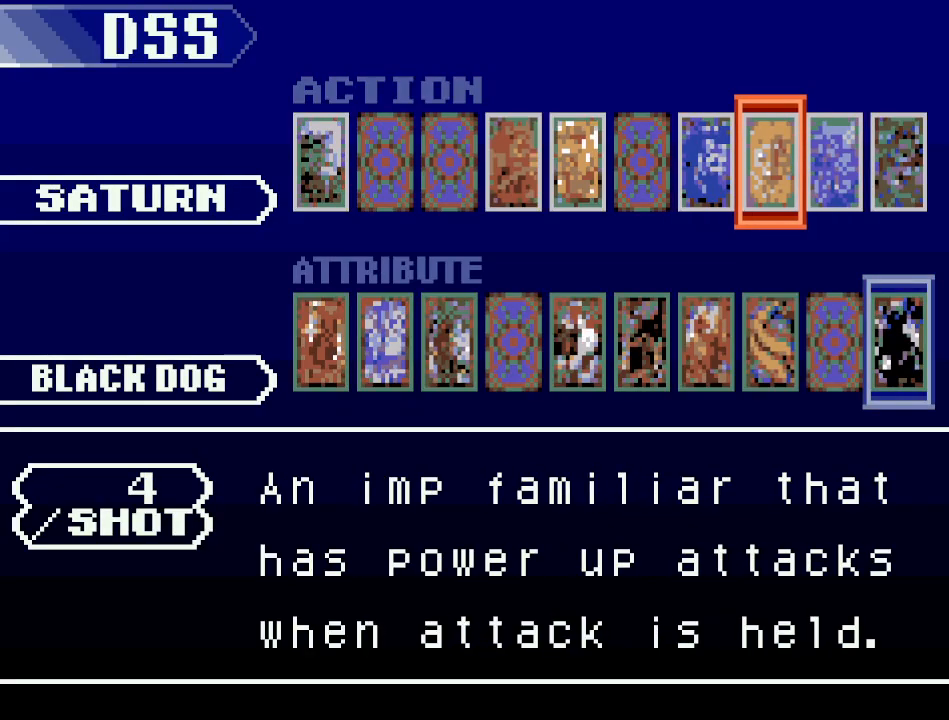
{"buttons": [], "events": []}